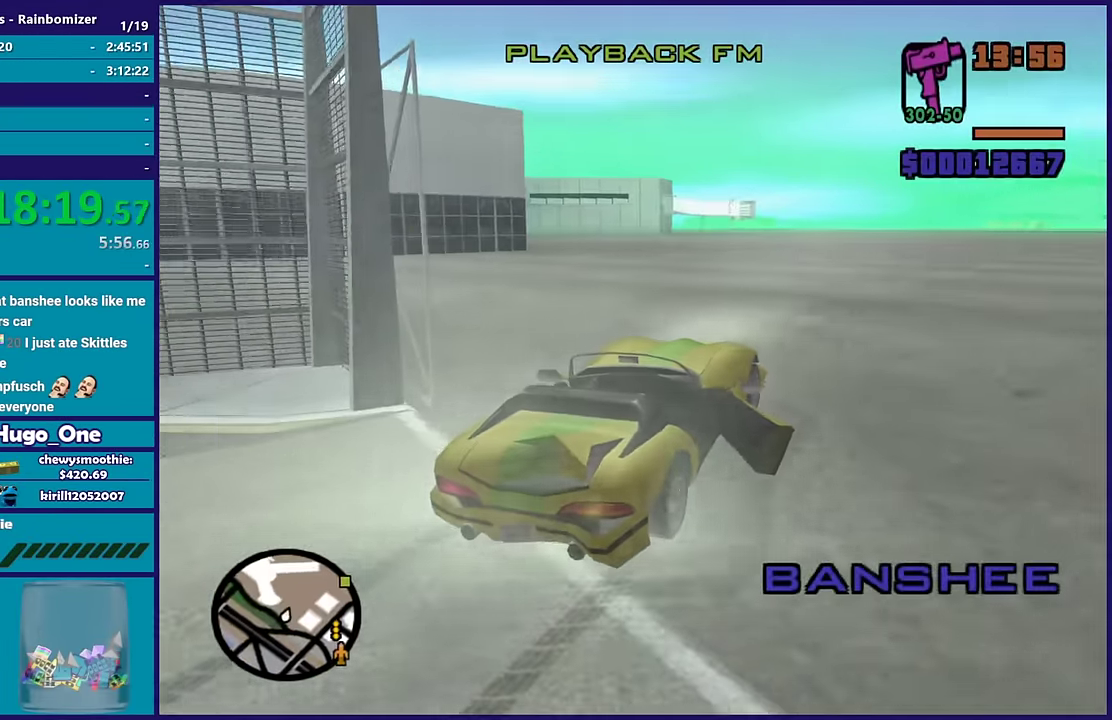
Gameplay with a controller (Xbox layout); each line is a JSON object with the inputs held at the frame after it. "events" lists button and stick changes between this image and that frame as [ms after this image, input, new state], when the widget could be followed in between.
{"buttons": ["R2"], "left_stick": "center", "right_stick": "up-right", "events": [[217, "right_stick", "down"], [350, "right_stick", "up-right"]]}
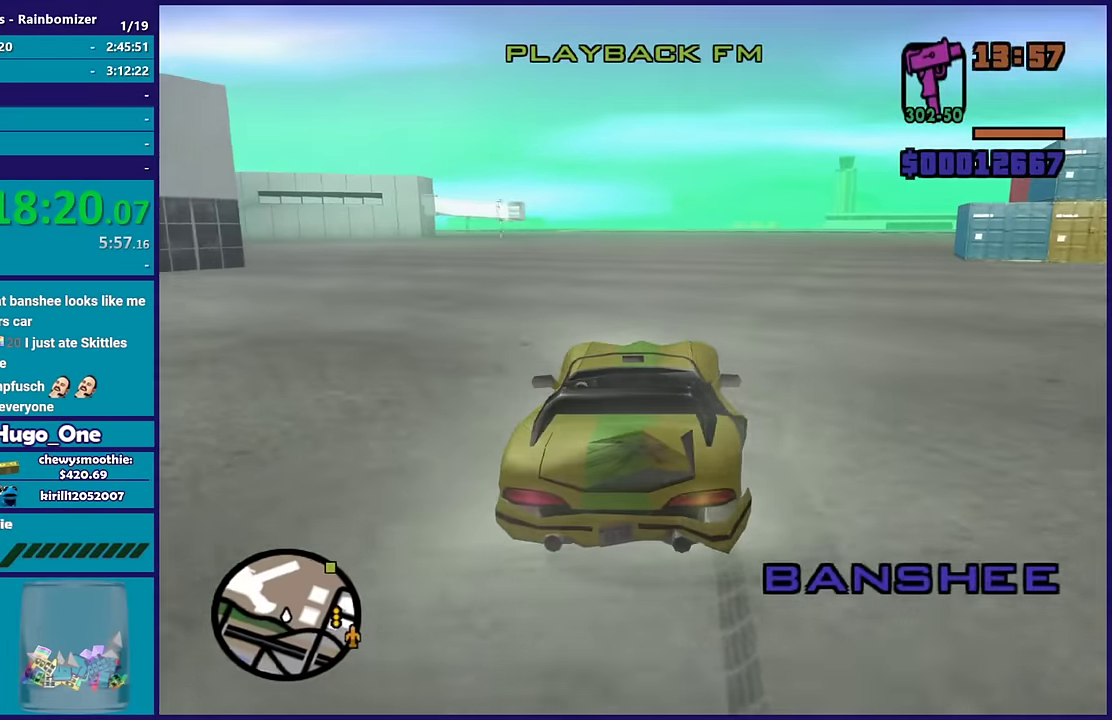
{"buttons": ["R2"], "left_stick": "center", "right_stick": "up-right", "events": [[67, "right_stick", "down"], [133, "left_stick", "right"], [183, "right_stick", "up-right"], [300, "left_stick", "center"], [383, "right_stick", "down-left"], [500, "right_stick", "up-right"]]}
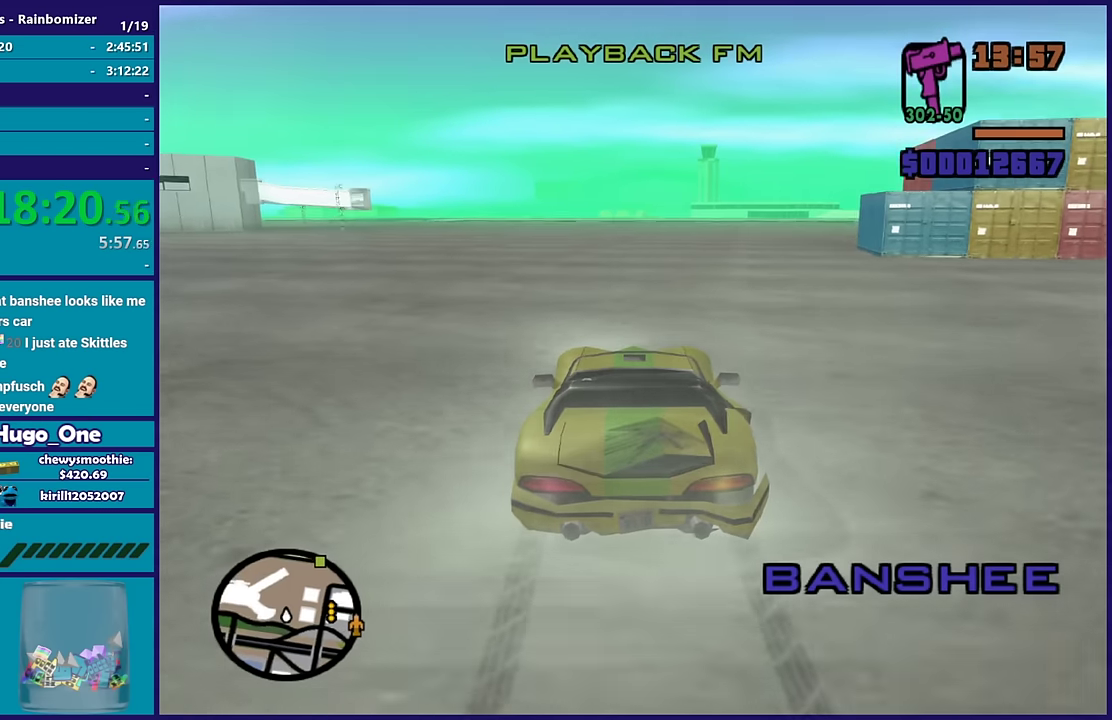
{"buttons": ["R2"], "left_stick": "center", "right_stick": "down-left"}
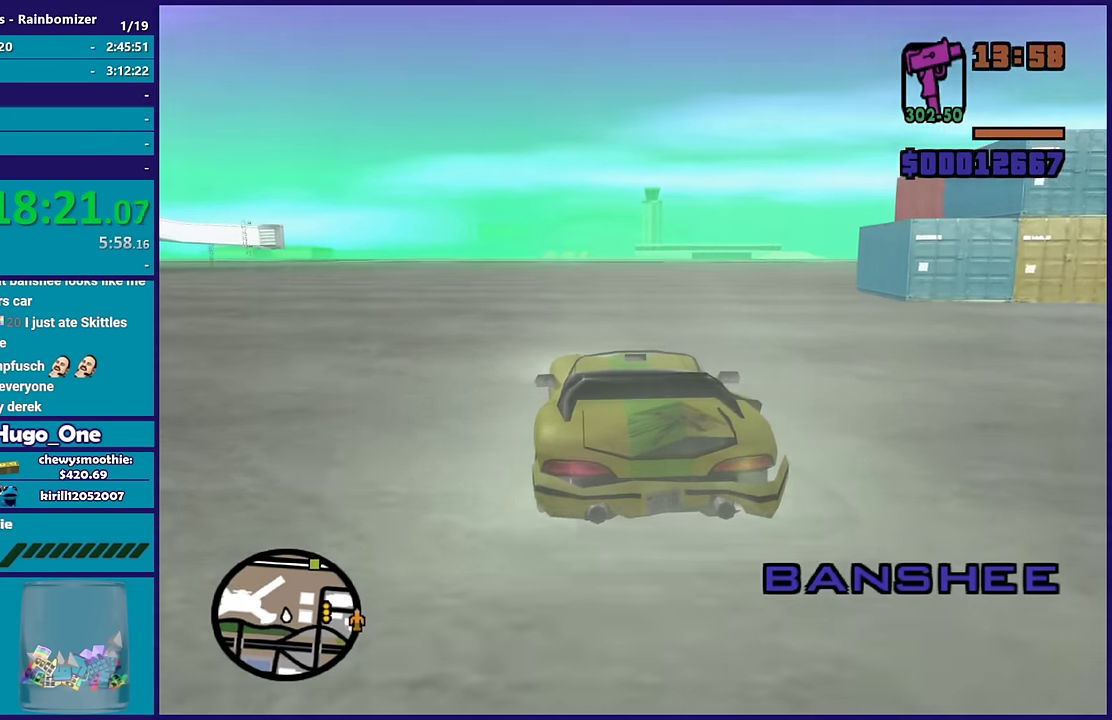
{"buttons": ["R2"], "left_stick": "center", "right_stick": "center"}
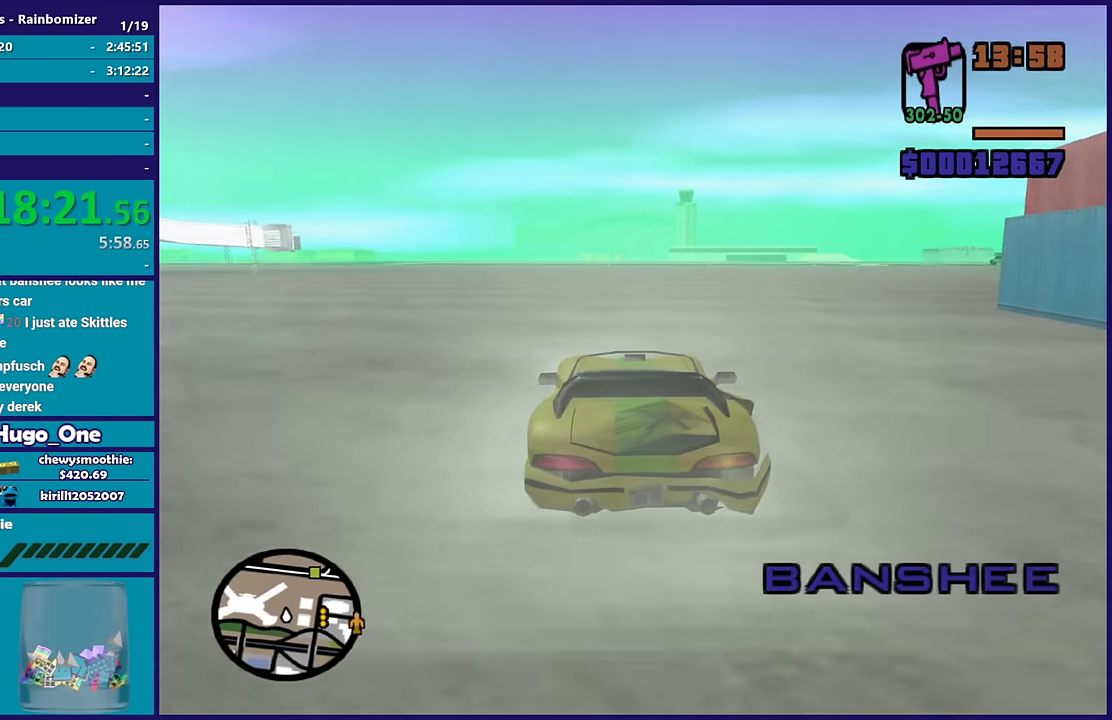
{"buttons": ["R2"], "left_stick": "right", "right_stick": "down-right", "events": [[16, "left_stick", "right"], [250, "left_stick", "center"], [383, "left_stick", "right"], [483, "right_stick", "down-right"]]}
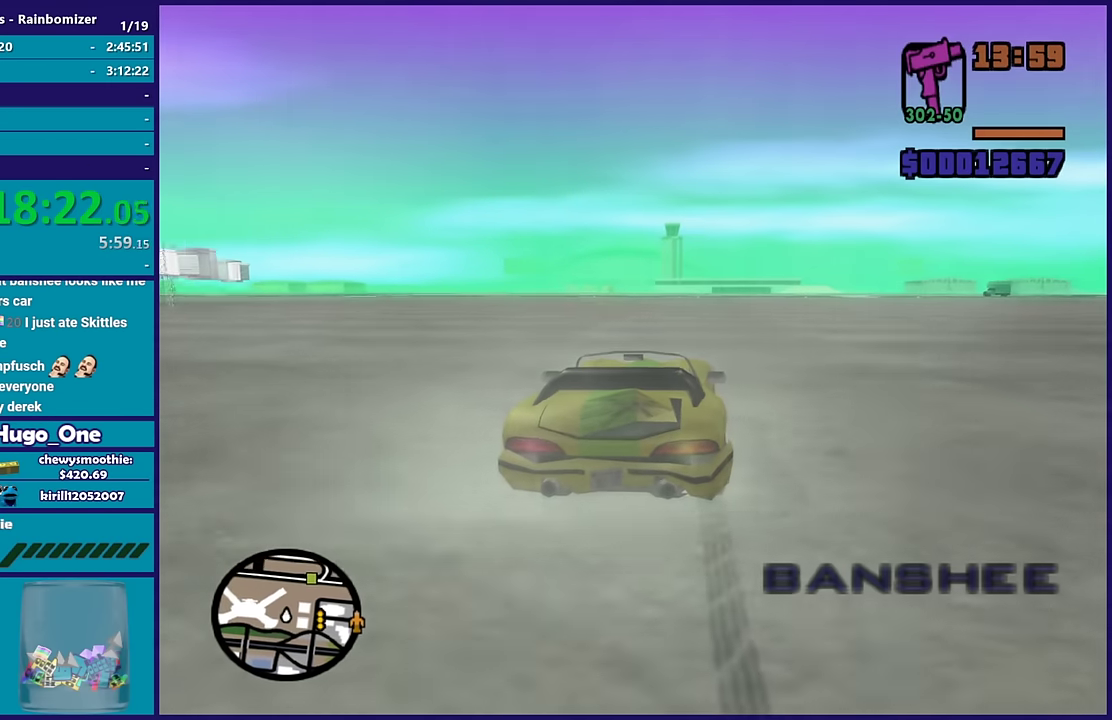
{"buttons": ["R2"], "left_stick": "center", "right_stick": "right", "events": [[166, "right_stick", "right"], [383, "left_stick", "center"]]}
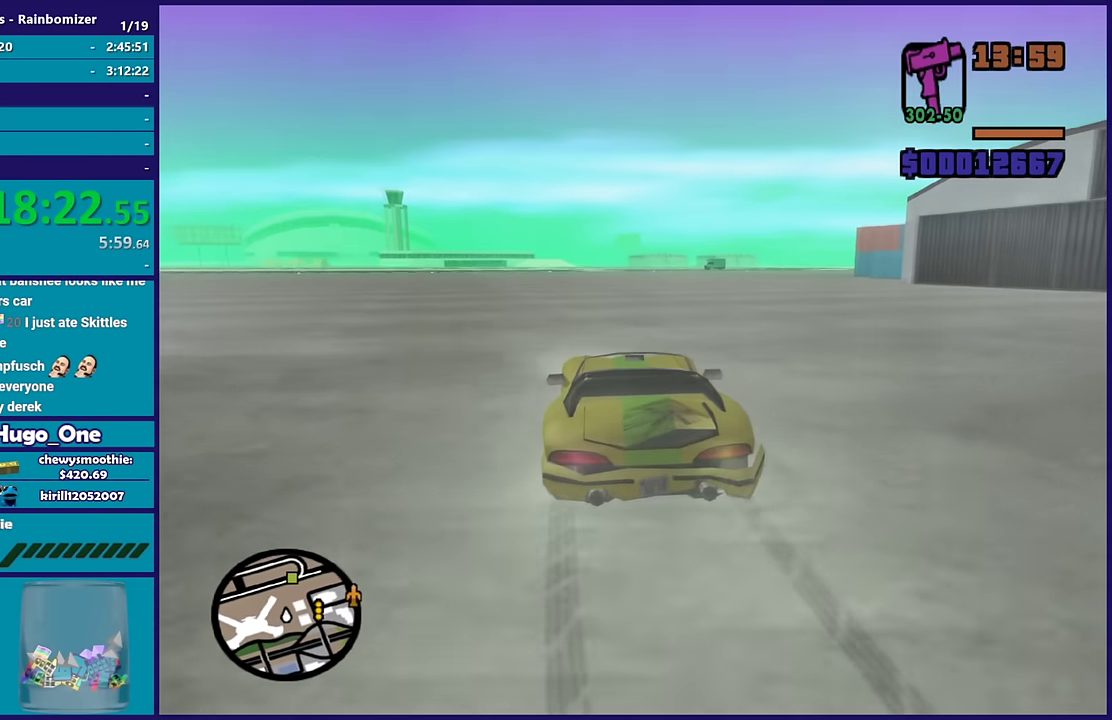
{"buttons": ["R2"], "left_stick": "down-right", "right_stick": "right", "events": [[433, "left_stick", "right"], [500, "left_stick", "down-right"]]}
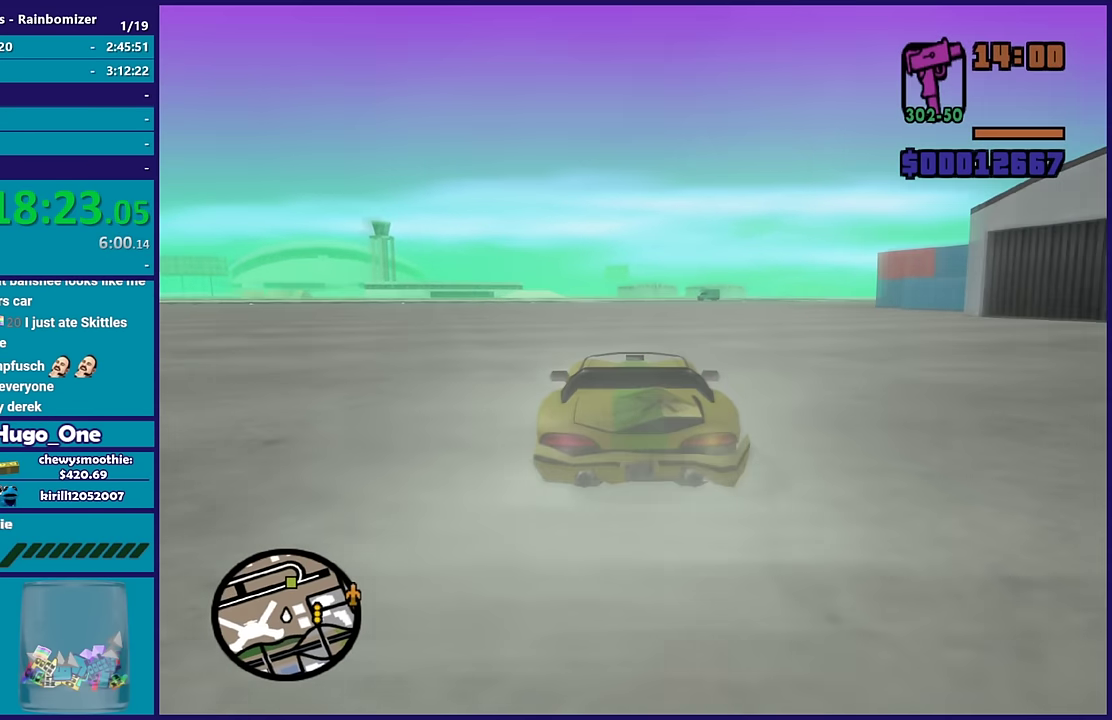
{"buttons": ["R2"], "left_stick": "down-right", "right_stick": "right", "events": [[100, "left_stick", "center"], [416, "left_stick", "down-right"]]}
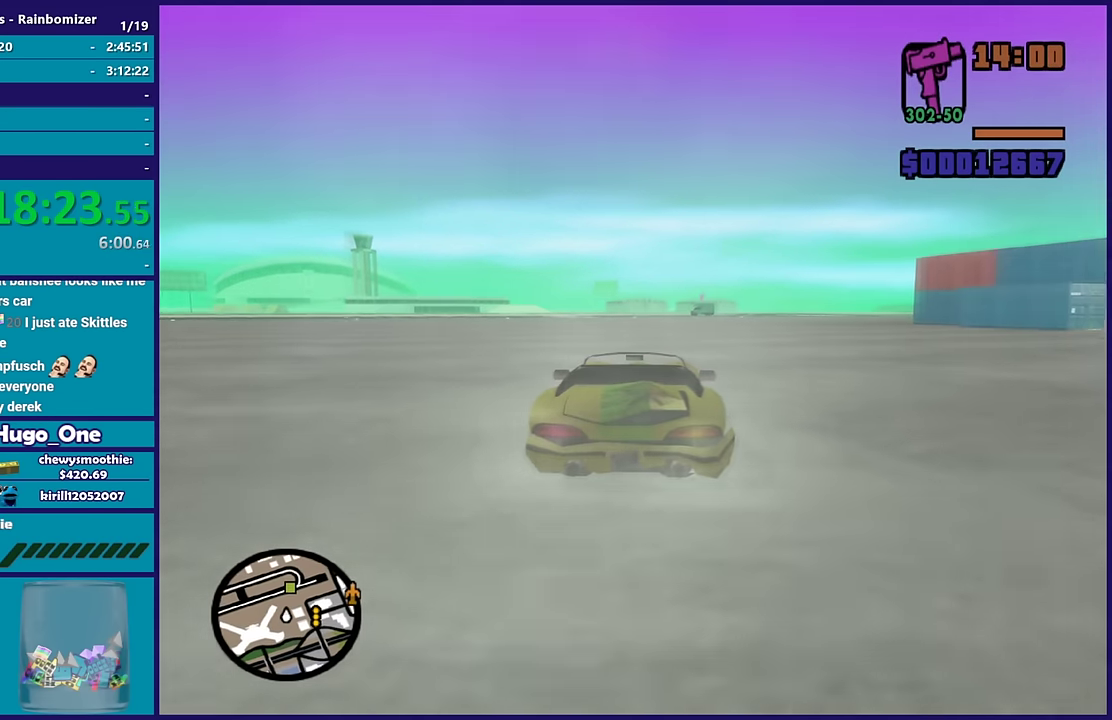
{"buttons": ["R2"], "left_stick": "down-right", "right_stick": "center", "events": [[100, "left_stick", "center"], [166, "right_stick", "down-right"], [233, "right_stick", "down"], [366, "left_stick", "down-right"], [400, "right_stick", "center"]]}
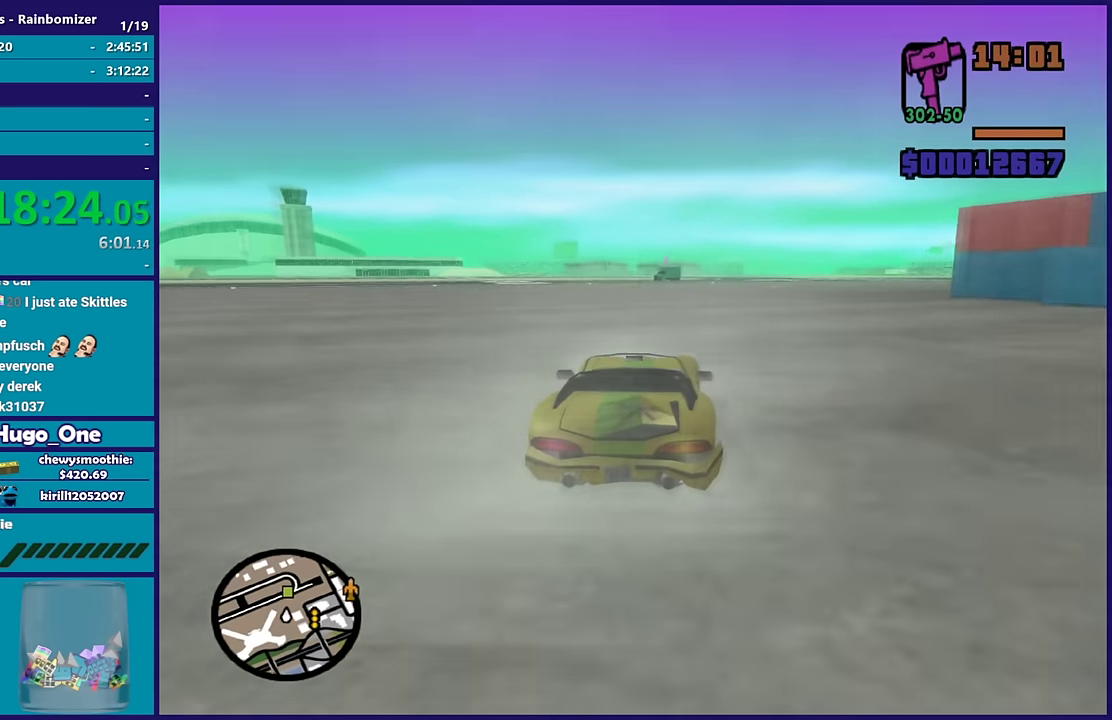
{"buttons": ["R2"], "left_stick": "up-left", "right_stick": "down-right", "events": [[66, "left_stick", "center"], [133, "right_stick", "down"], [233, "left_stick", "down-right"], [366, "right_stick", "down-right"], [383, "left_stick", "center"], [450, "left_stick", "up-left"]]}
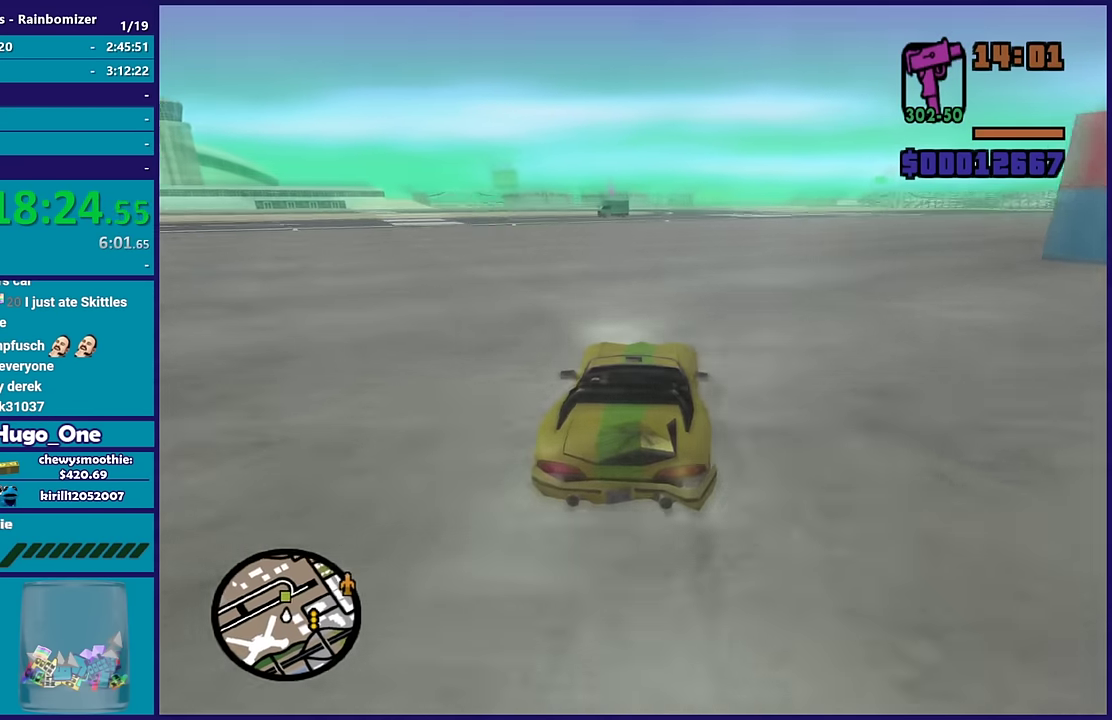
{"buttons": [], "left_stick": "center", "right_stick": "down", "events": [[66, "right_stick", "down"], [83, "left_stick", "center"], [150, "left_stick", "down-right"], [183, "R2", "up"], [250, "left_stick", "center"]]}
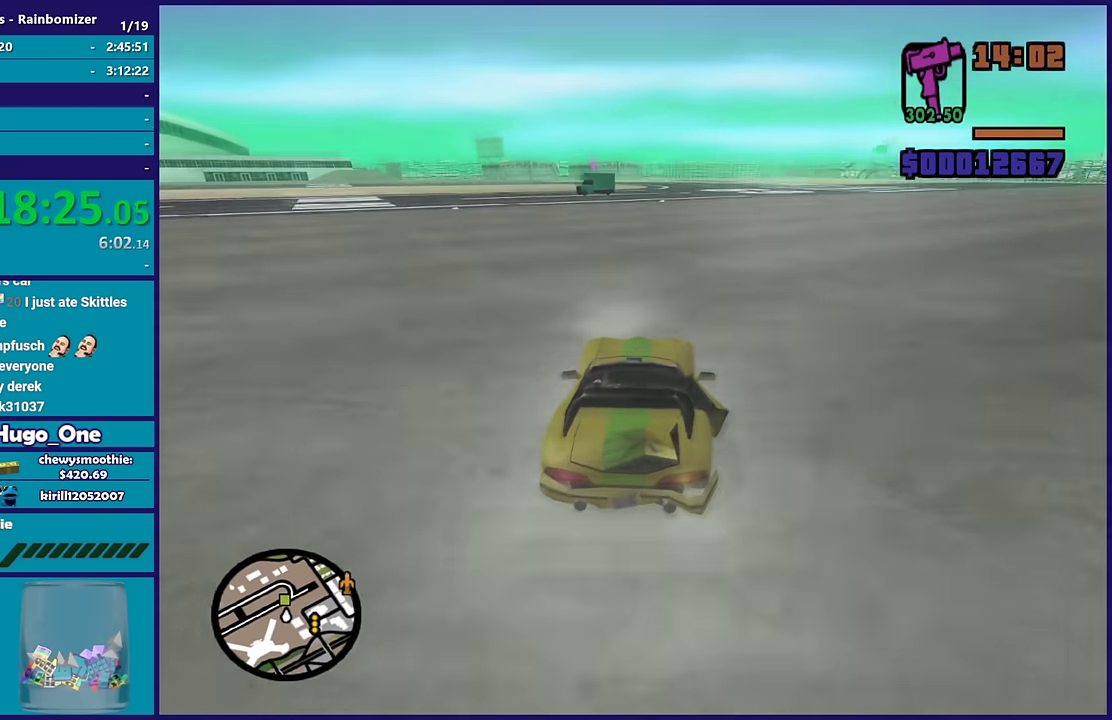
{"buttons": [], "left_stick": "center", "right_stick": "down"}
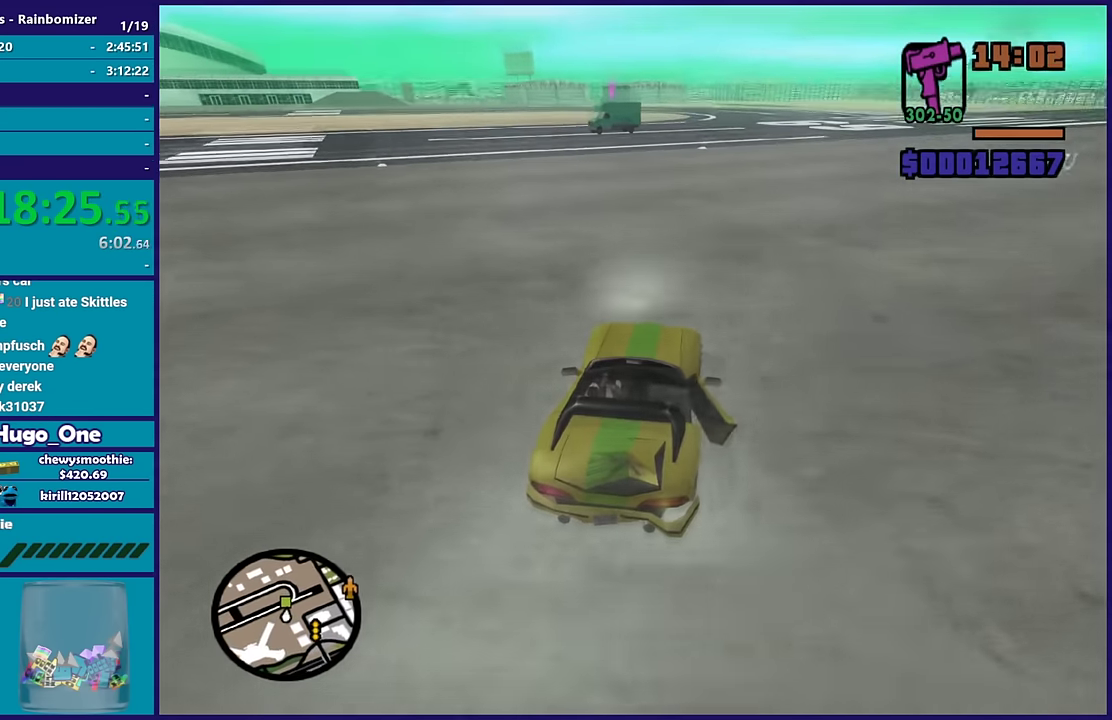
{"buttons": [], "left_stick": "center", "right_stick": "down-left"}
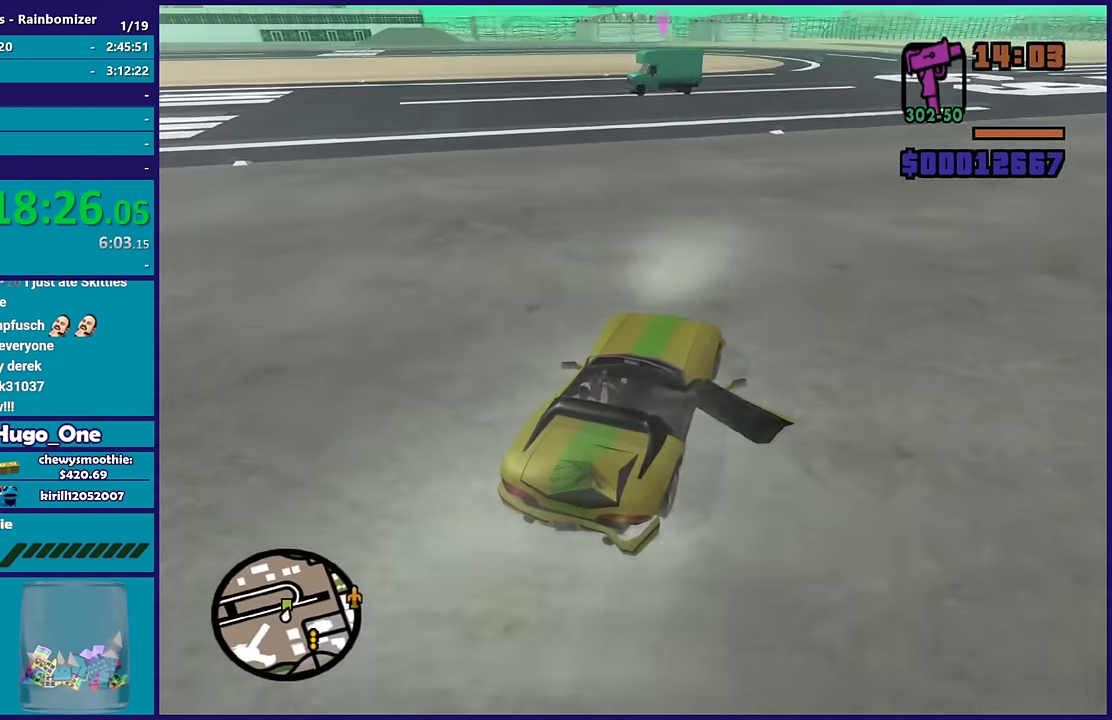
{"buttons": [], "left_stick": "center", "right_stick": "down-left", "events": [[66, "right_stick", "left"], [150, "right_stick", "down-left"], [266, "left_stick", "down-right"], [350, "left_stick", "center"]]}
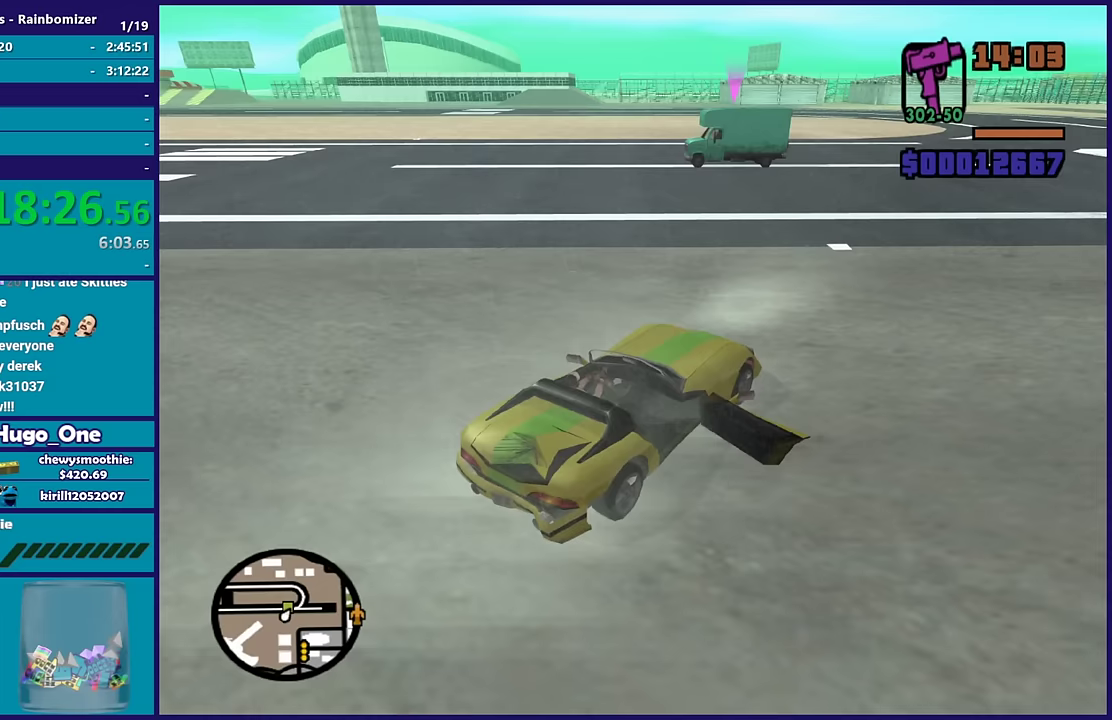
{"buttons": ["L2"], "left_stick": "center", "right_stick": "down-left", "events": [[383, "L2", "down"]]}
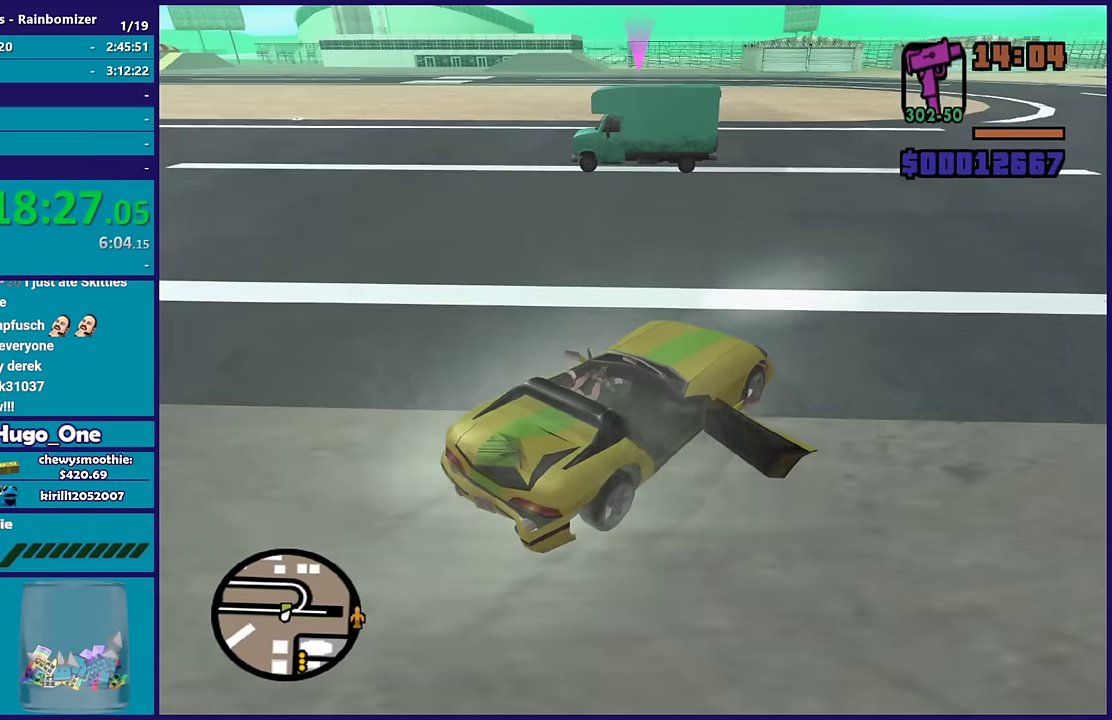
{"buttons": ["L2"], "left_stick": "center", "right_stick": "center", "events": [[467, "right_stick", "center"]]}
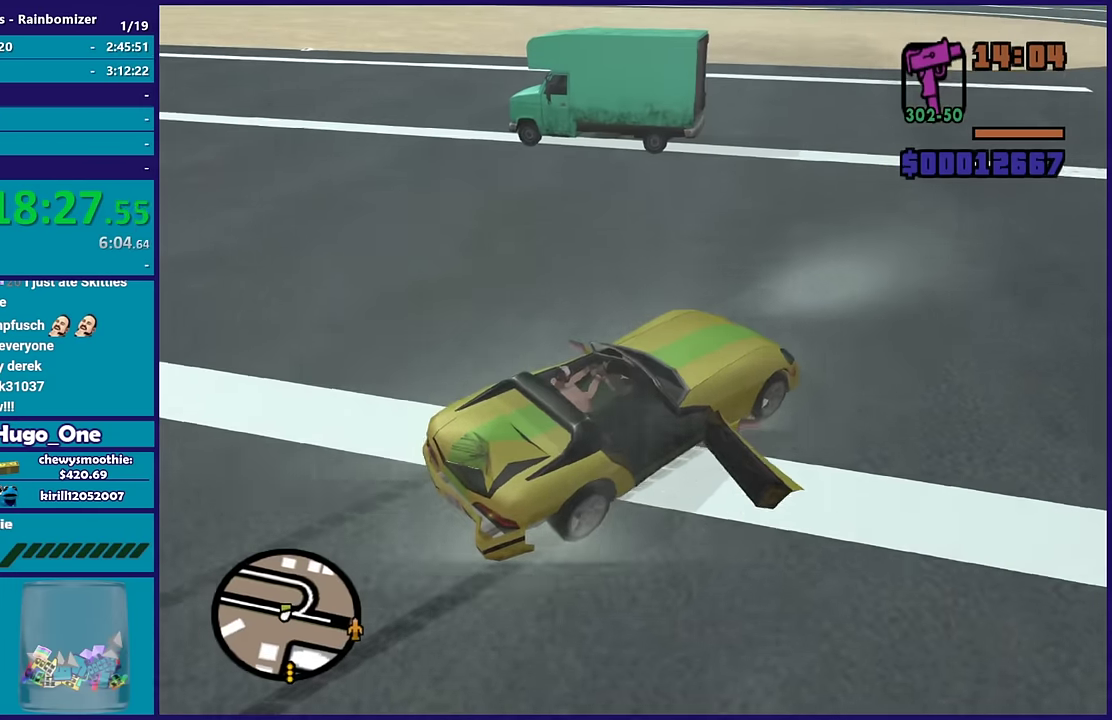
{"buttons": ["Y"], "left_stick": "up", "right_stick": "center"}
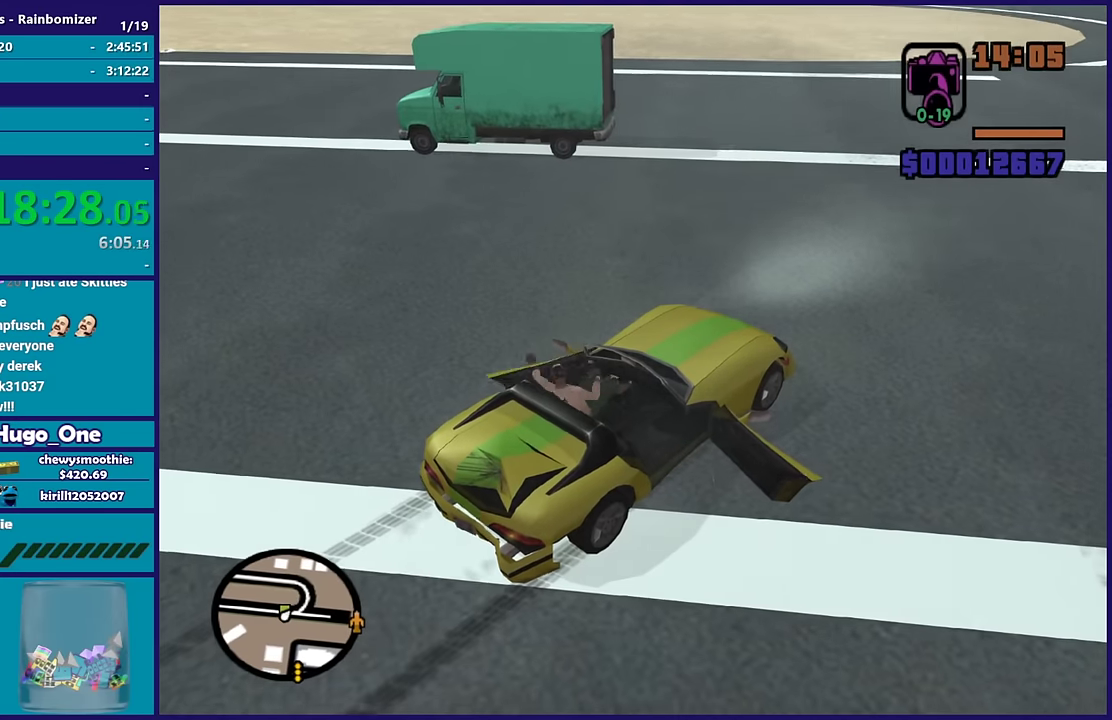
{"buttons": ["A"], "left_stick": "up", "right_stick": "center"}
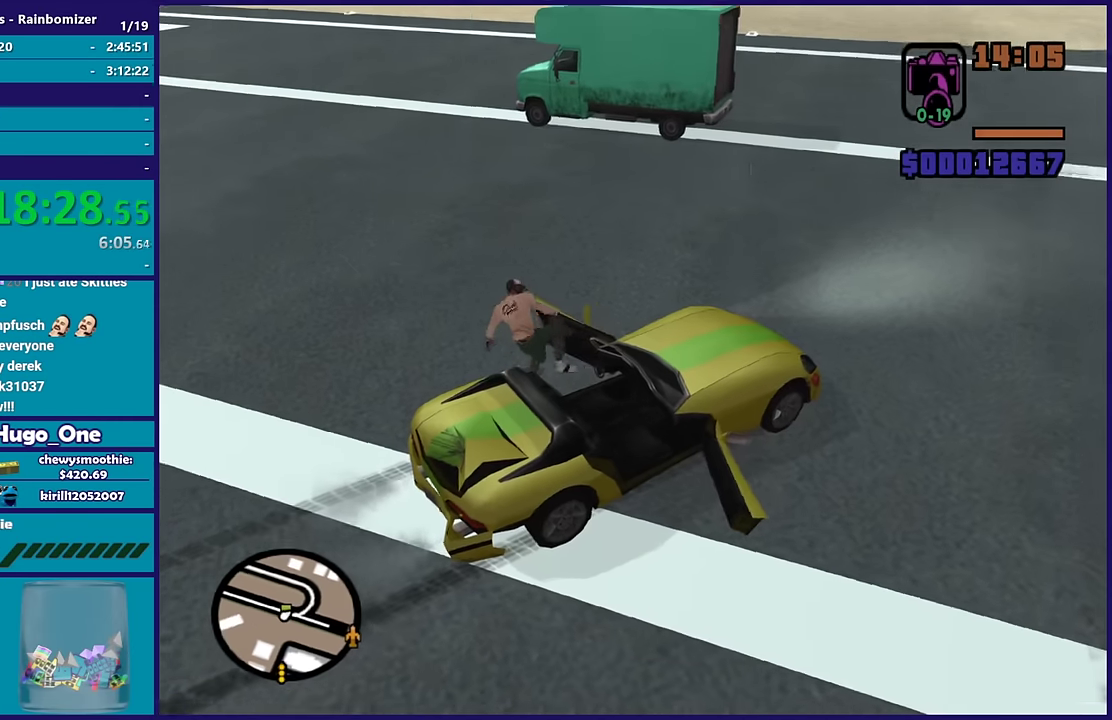
{"buttons": [], "left_stick": "up-right", "right_stick": "center", "events": [[83, "A", "up"], [83, "left_stick", "up-right"], [150, "A", "down"], [250, "A", "up"], [367, "A", "down"], [467, "A", "up"]]}
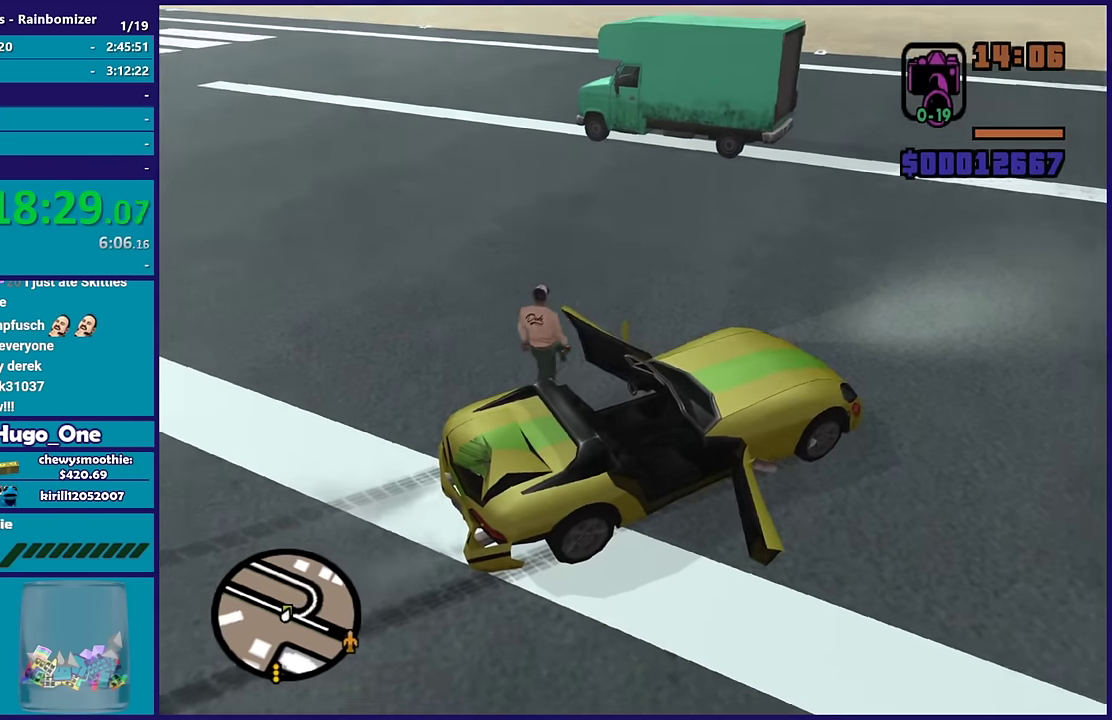
{"buttons": ["A"], "left_stick": "up", "right_stick": "center", "events": [[67, "A", "down"], [150, "A", "up"], [250, "A", "down"], [367, "A", "up"], [400, "left_stick", "up"], [450, "A", "down"]]}
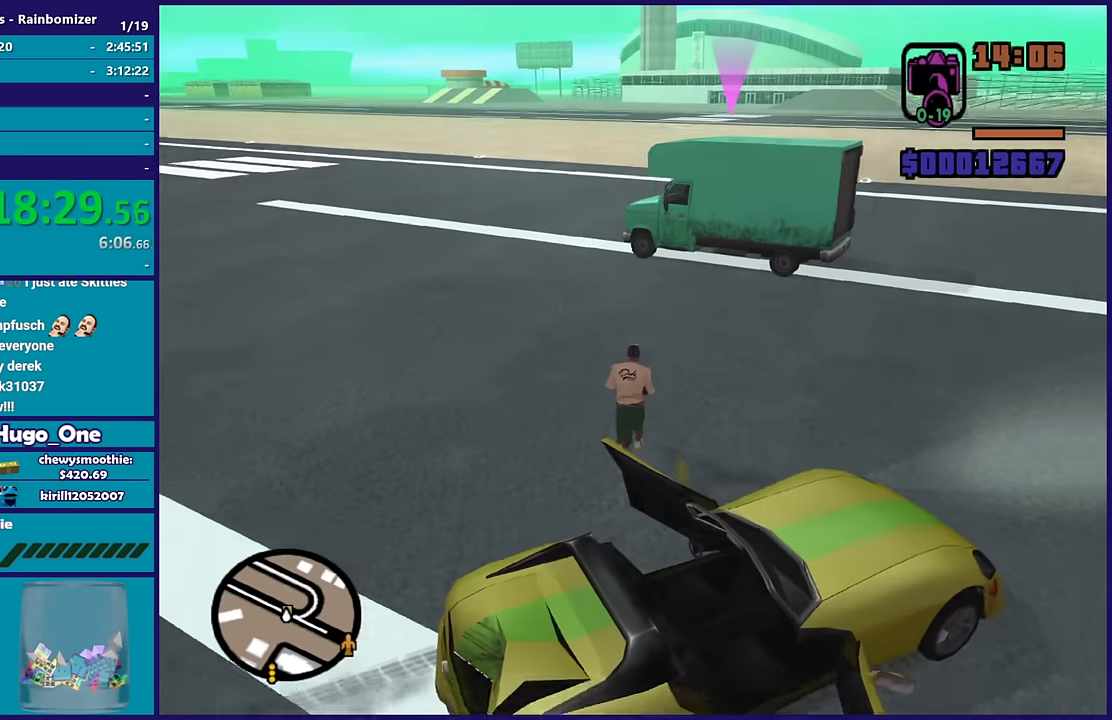
{"buttons": [], "left_stick": "up", "right_stick": "center", "events": [[50, "A", "up"], [133, "A", "down"], [267, "A", "up"], [300, "left_stick", "up-right"], [333, "A", "down"], [350, "left_stick", "up"], [450, "A", "up"]]}
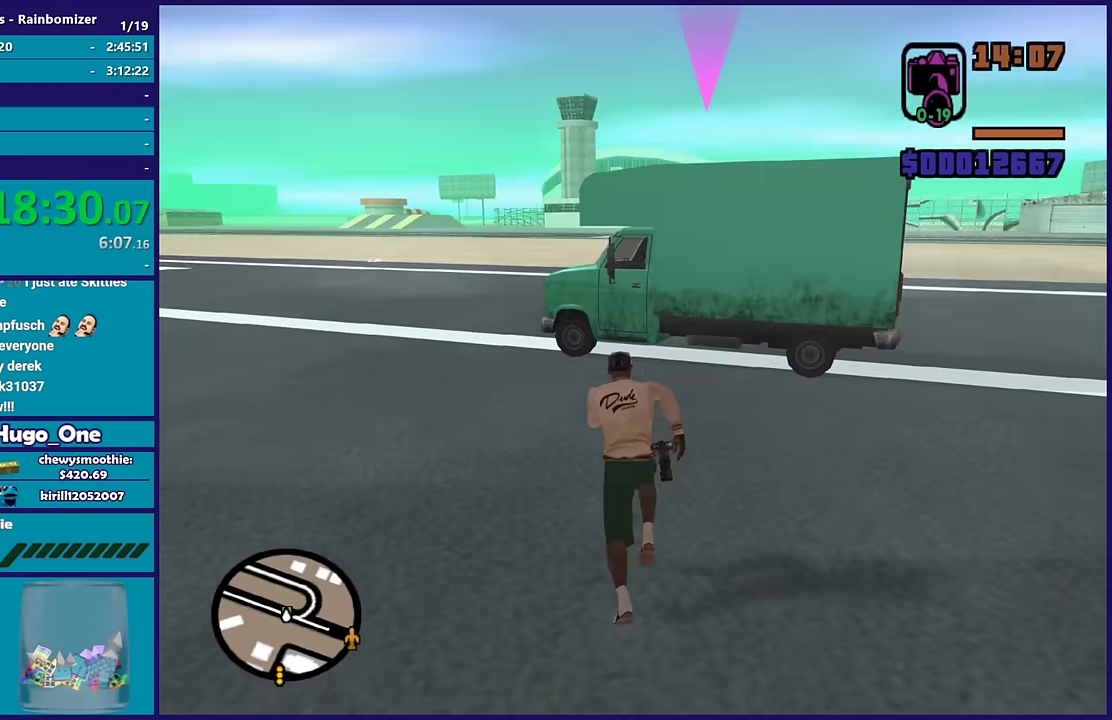
{"buttons": ["A"], "left_stick": "up", "right_stick": "center", "events": [[50, "A", "down"], [133, "A", "up"], [250, "A", "down"], [350, "A", "up"], [433, "A", "down"]]}
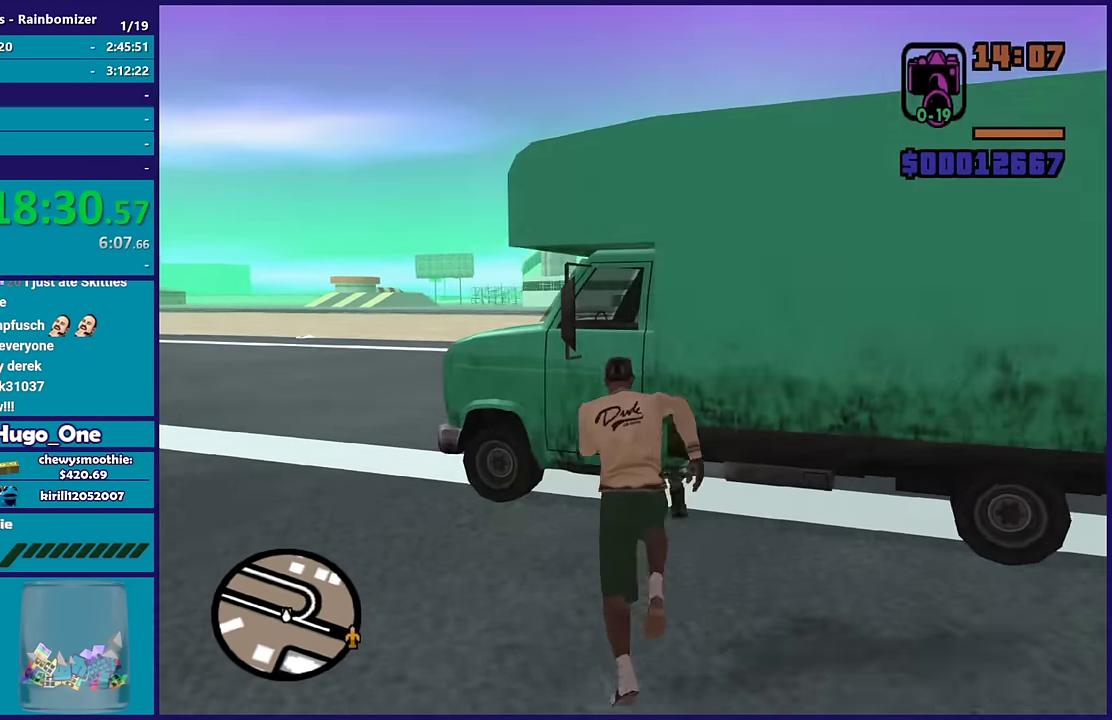
{"buttons": [], "left_stick": "center", "right_stick": "center", "events": [[50, "A", "up"], [183, "Y", "down"], [217, "left_stick", "center"], [317, "Y", "up"], [367, "Y", "down"], [500, "Y", "up"]]}
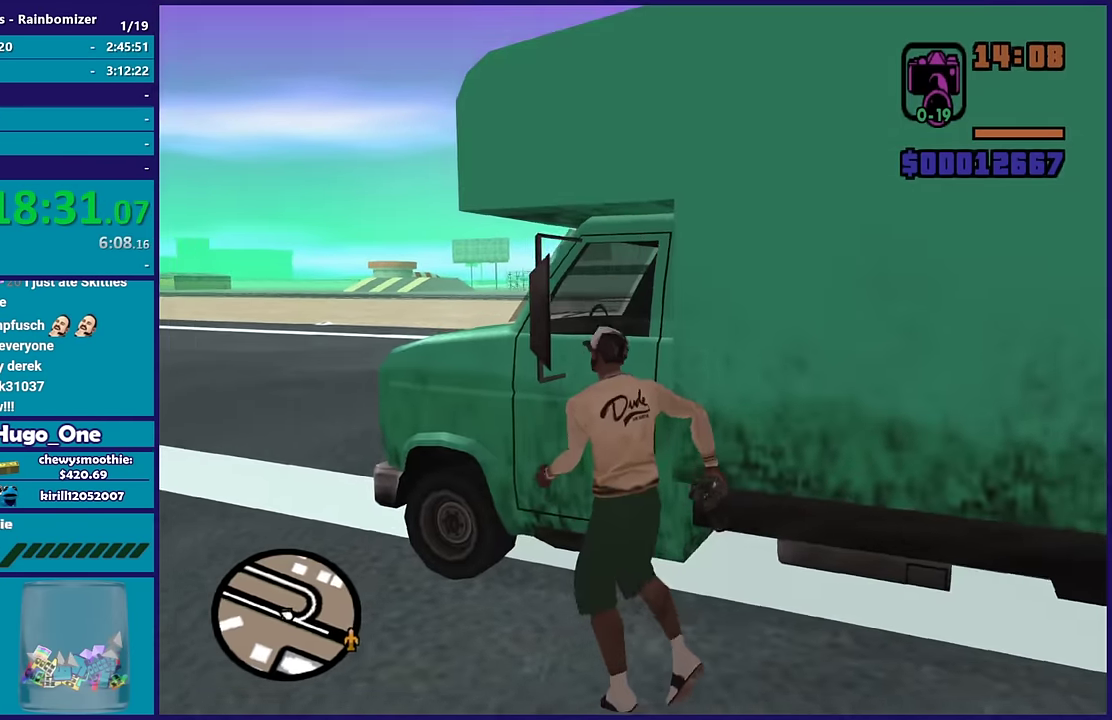
{"buttons": [], "left_stick": "center", "right_stick": "center", "events": [[50, "Y", "down"], [183, "Y", "up"], [300, "Y", "down"], [417, "Y", "up"]]}